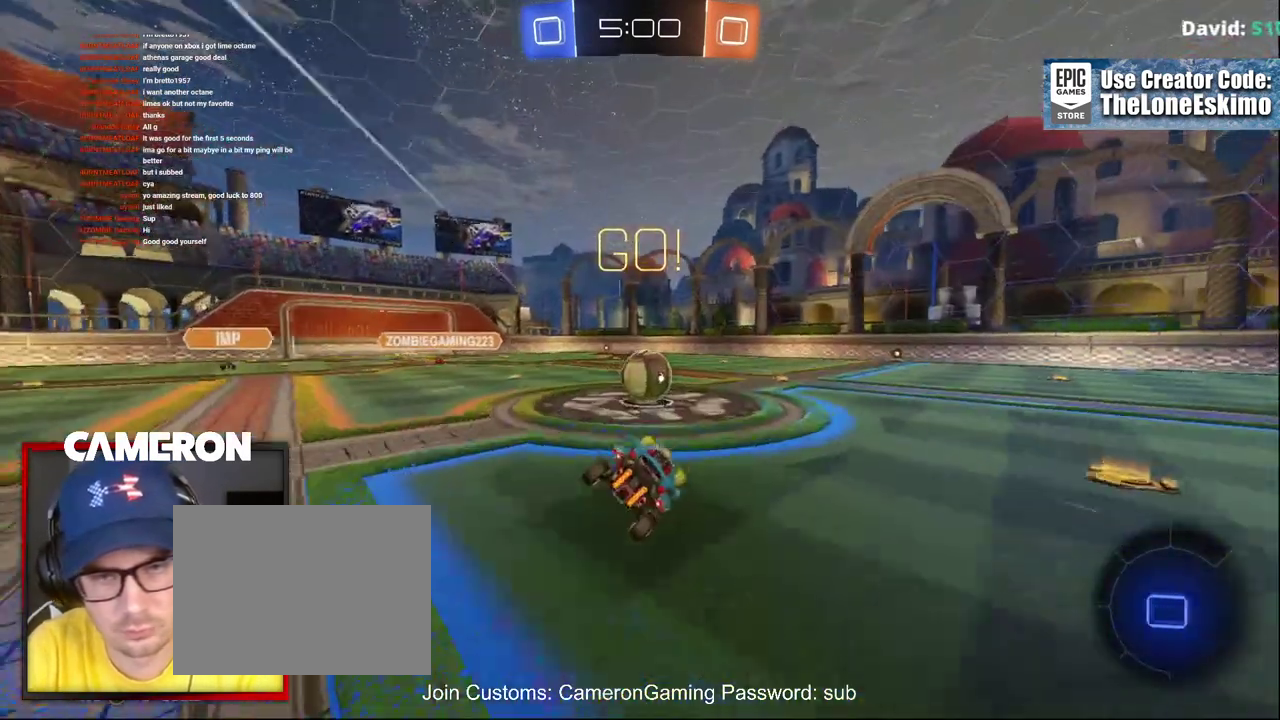
Gameplay with a controller (Xbox layout); each line is a JSON object with the inputs held at the frame after it. "events" lists button and stick changes between this image and that frame as [ms after this image, input, new state], when the widget could be followed in between. Not read: L1 R1.
{"buttons": ["B", "R2"], "left_stick": "center", "right_stick": "center", "events": []}
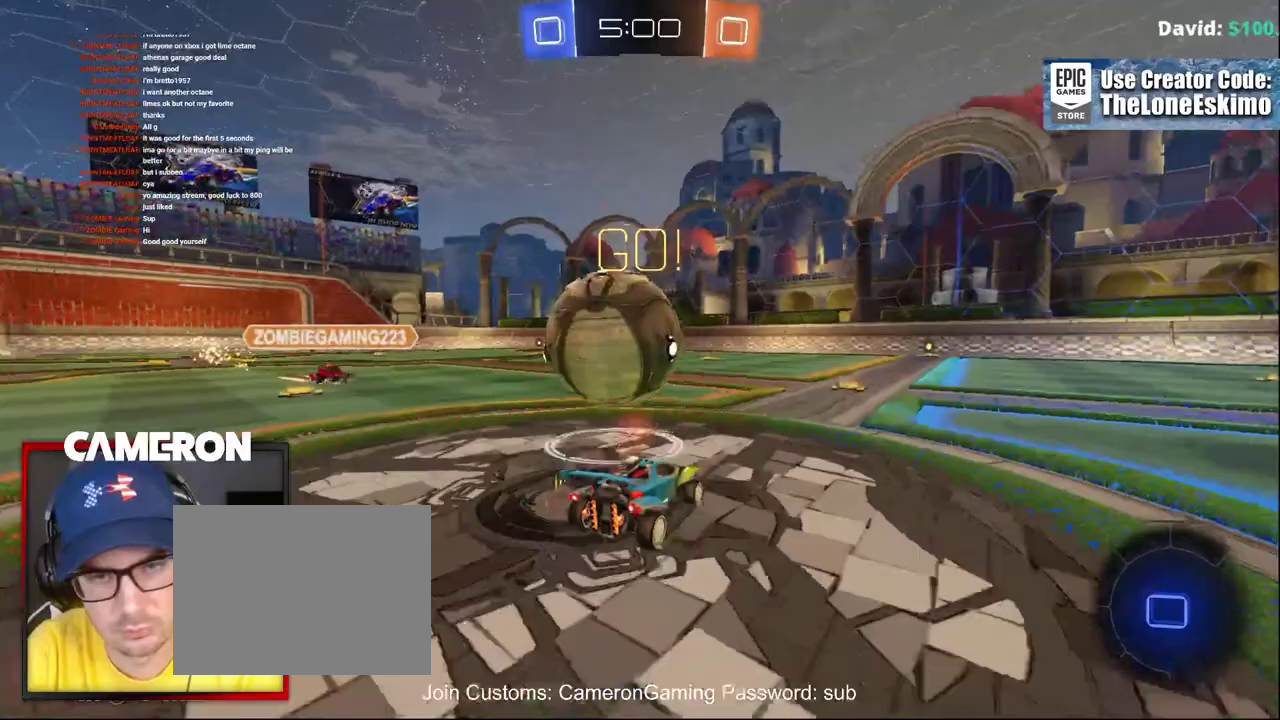
{"buttons": ["B", "R2"], "left_stick": "center", "right_stick": "center", "events": []}
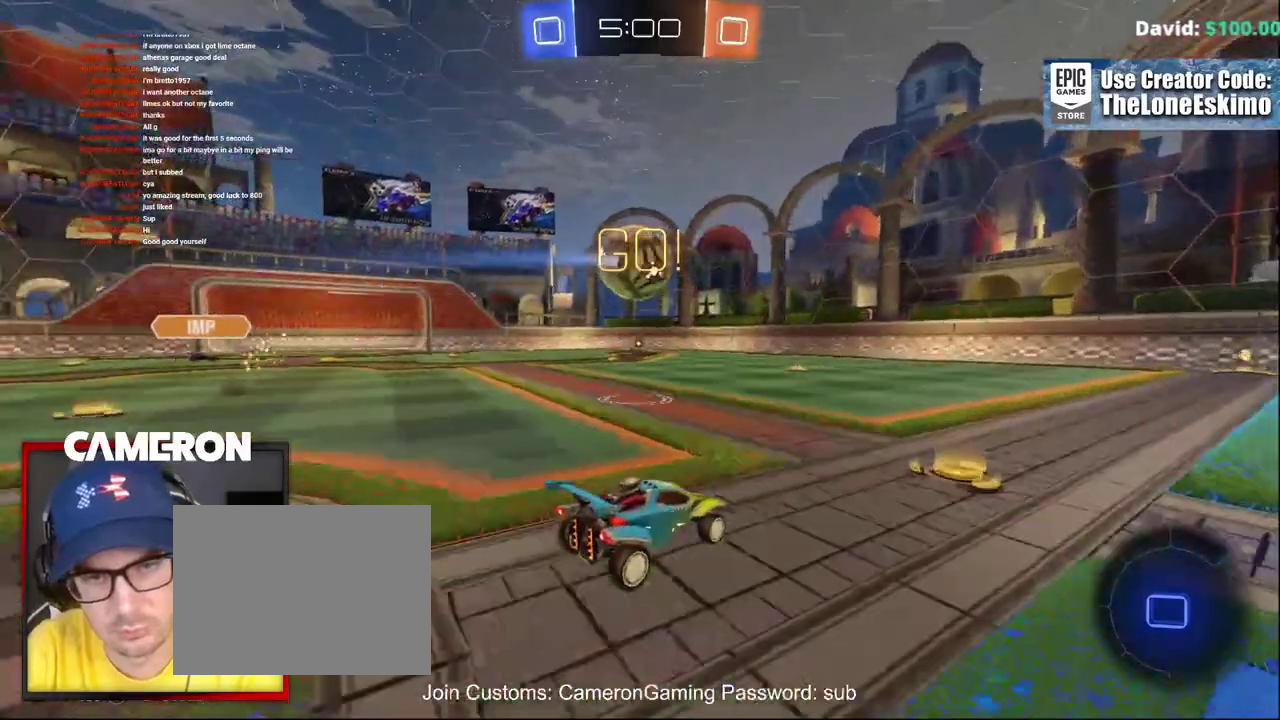
{"buttons": ["B", "R2"], "left_stick": "center", "right_stick": "center", "events": []}
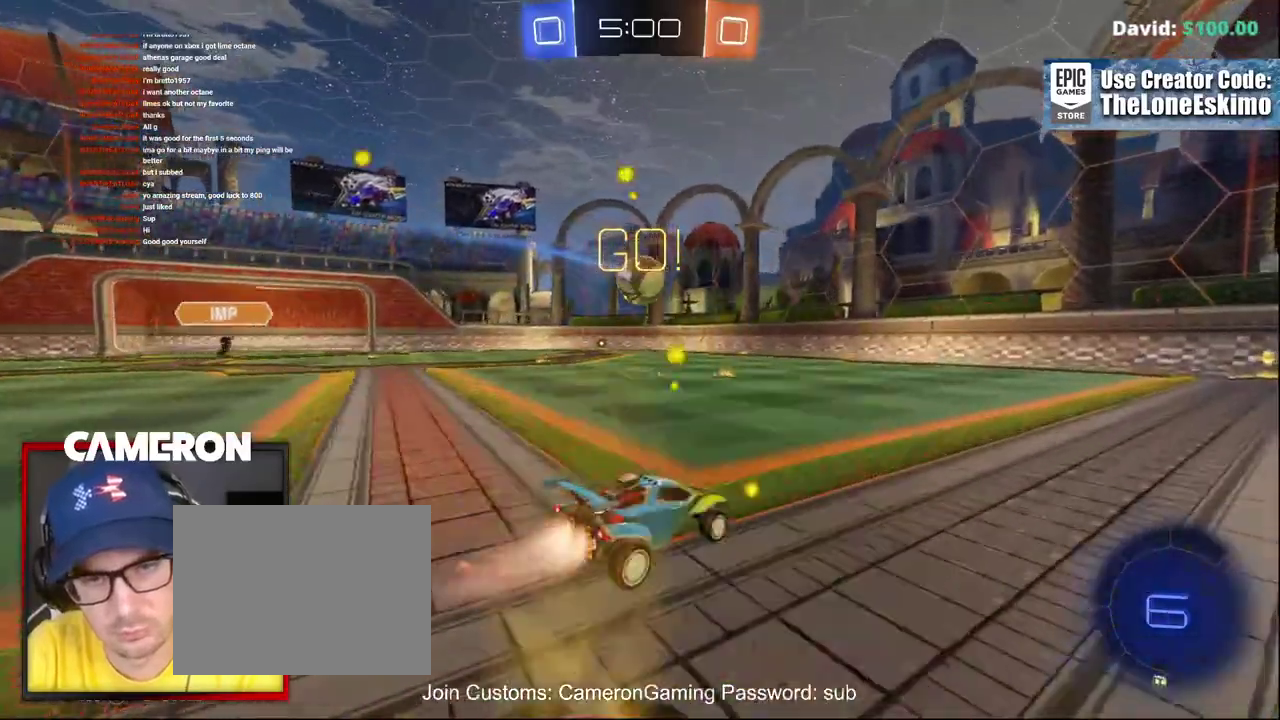
{"buttons": ["L3", "R3"], "left_stick": "center", "right_stick": "center"}
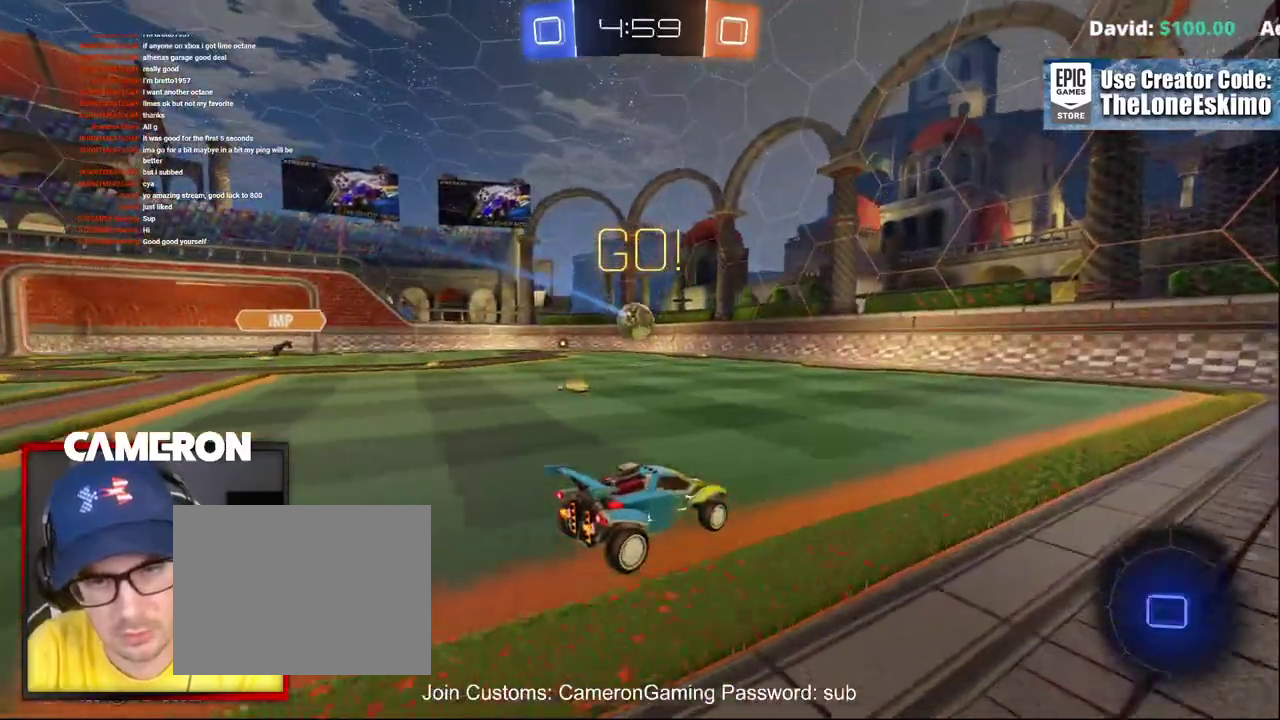
{"buttons": ["L3", "R3"], "left_stick": "center", "right_stick": "center", "events": []}
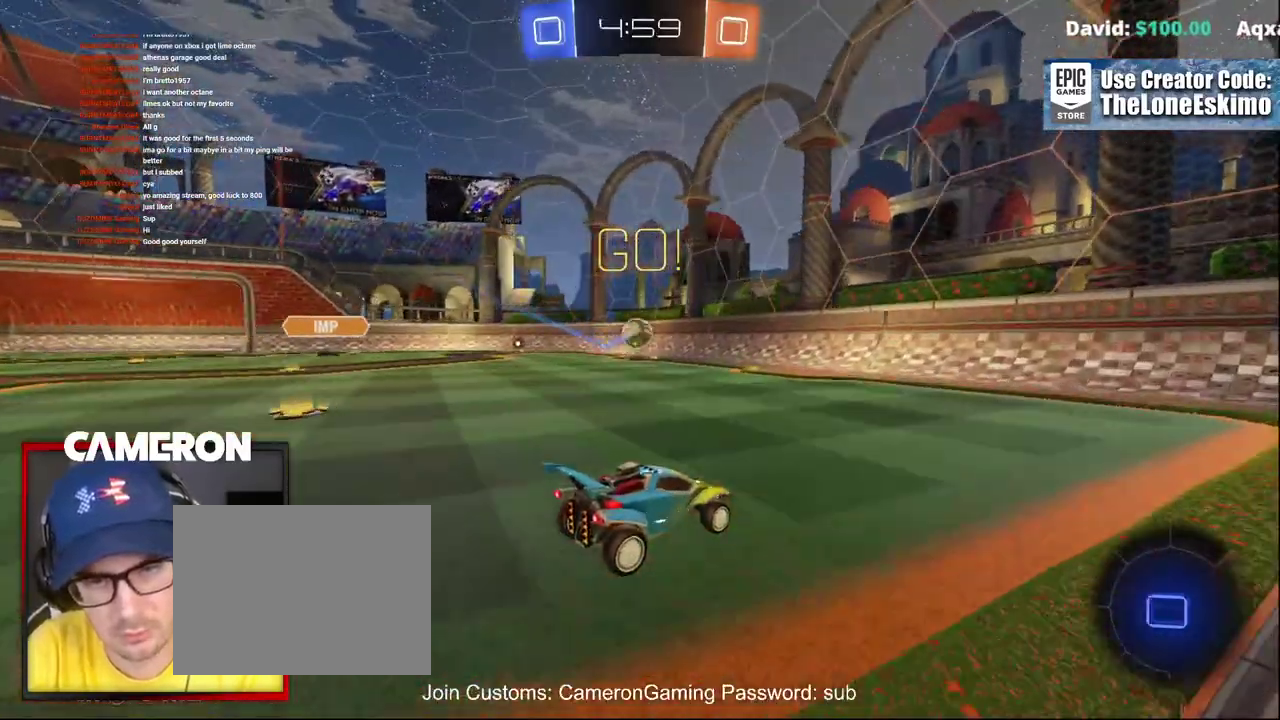
{"buttons": ["L3", "R3"], "left_stick": "center", "right_stick": "center", "events": []}
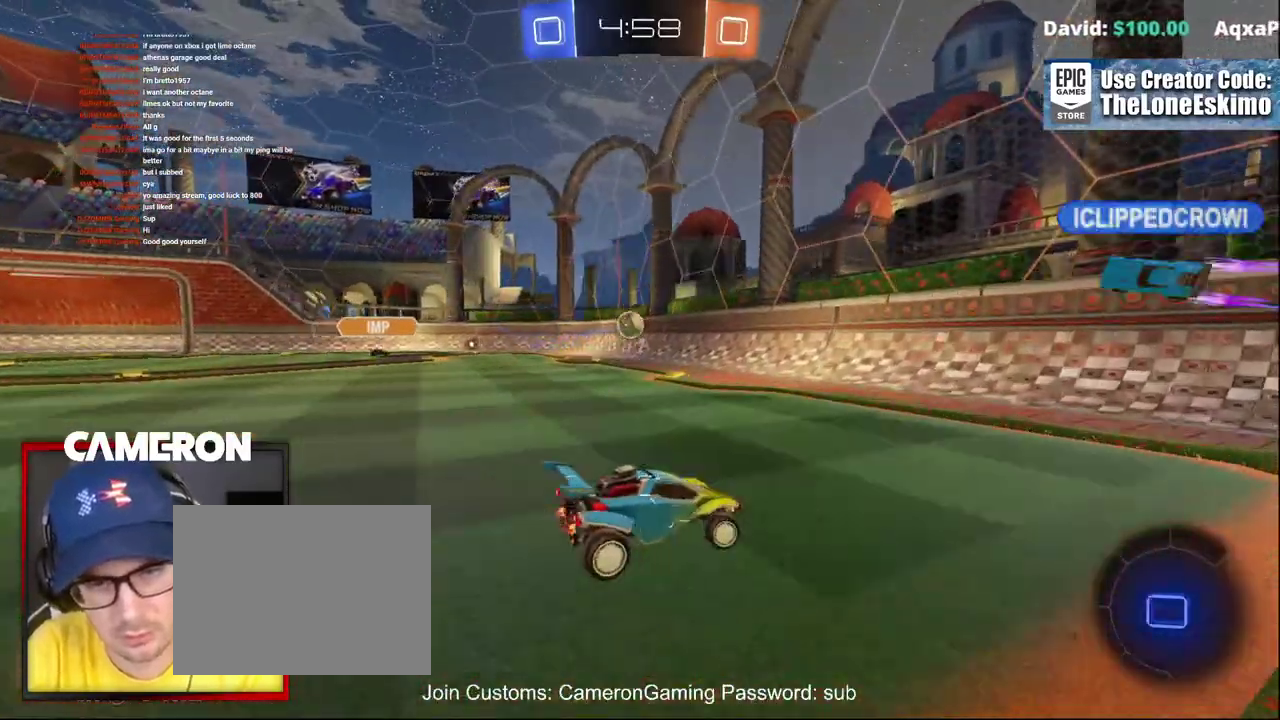
{"buttons": ["L3", "R3"], "left_stick": "center", "right_stick": "center", "events": []}